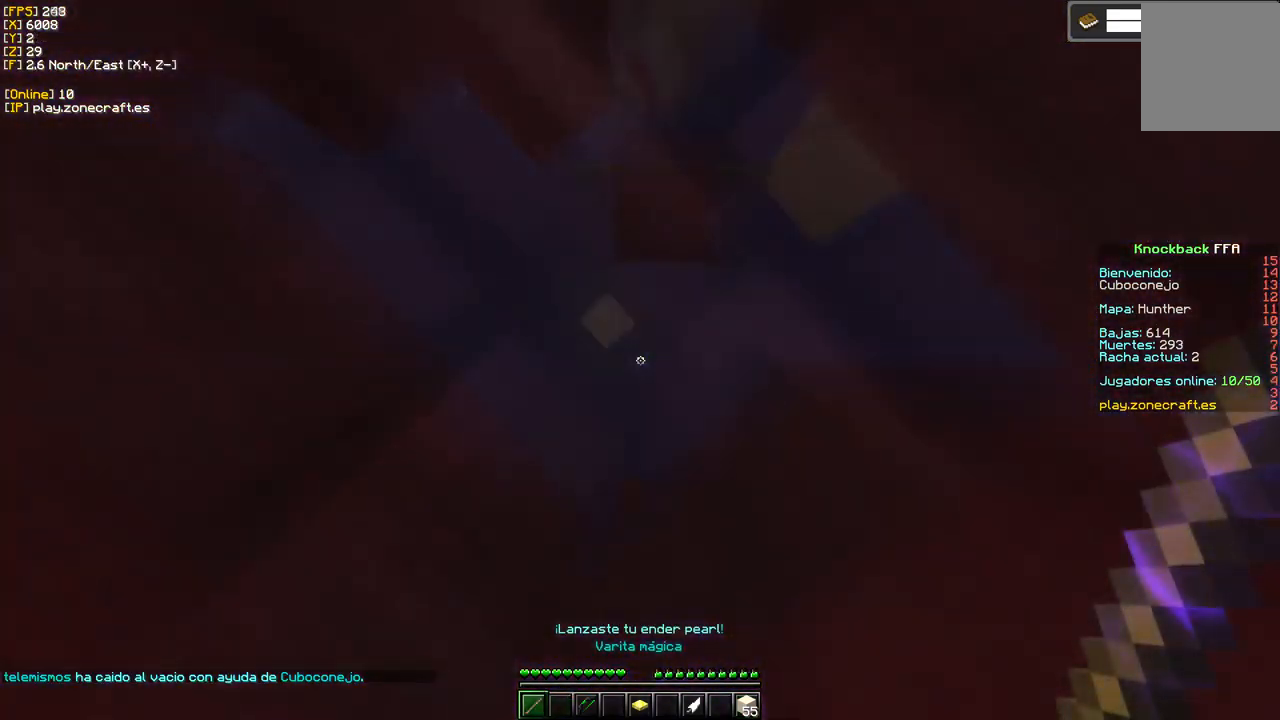
Gameplay with keyboard and mouse; each line is a JSON object with the keys and mouse buttons held at the frame after it. "events" lists presses ("down") and releases ("up") of "a", "d", "s", "mouse_left" and "mouse_right" between this image and that frame as [ms after this image, input, new state], when the widget could be followed in between. "mouse_left", "mouse_right" = the "left", "right" buttons of the "mouse" list. No other keys are recorded. Fast repeated clicks can show as one long hold. Mouse movement is not recorded.
{"keys": [], "mouse": [], "events": [[200, "mouse_right", "down"], [417, "mouse_right", "up"]]}
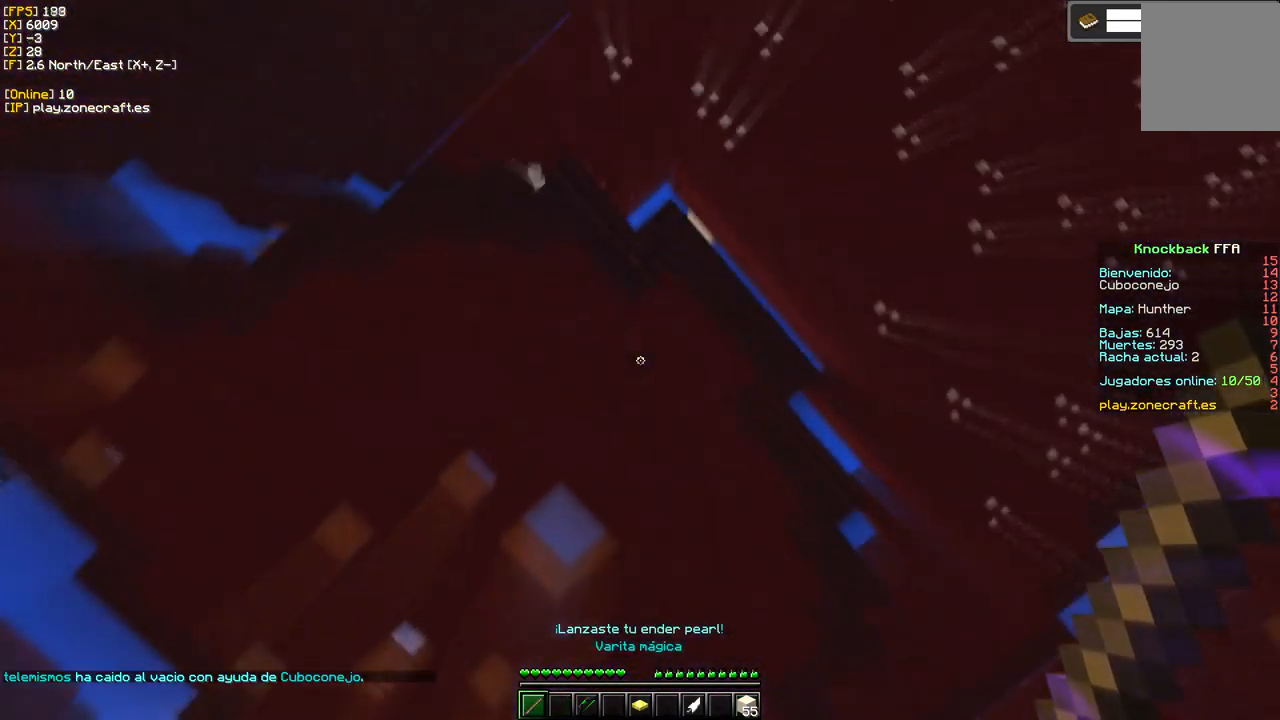
{"keys": [], "mouse": [], "events": []}
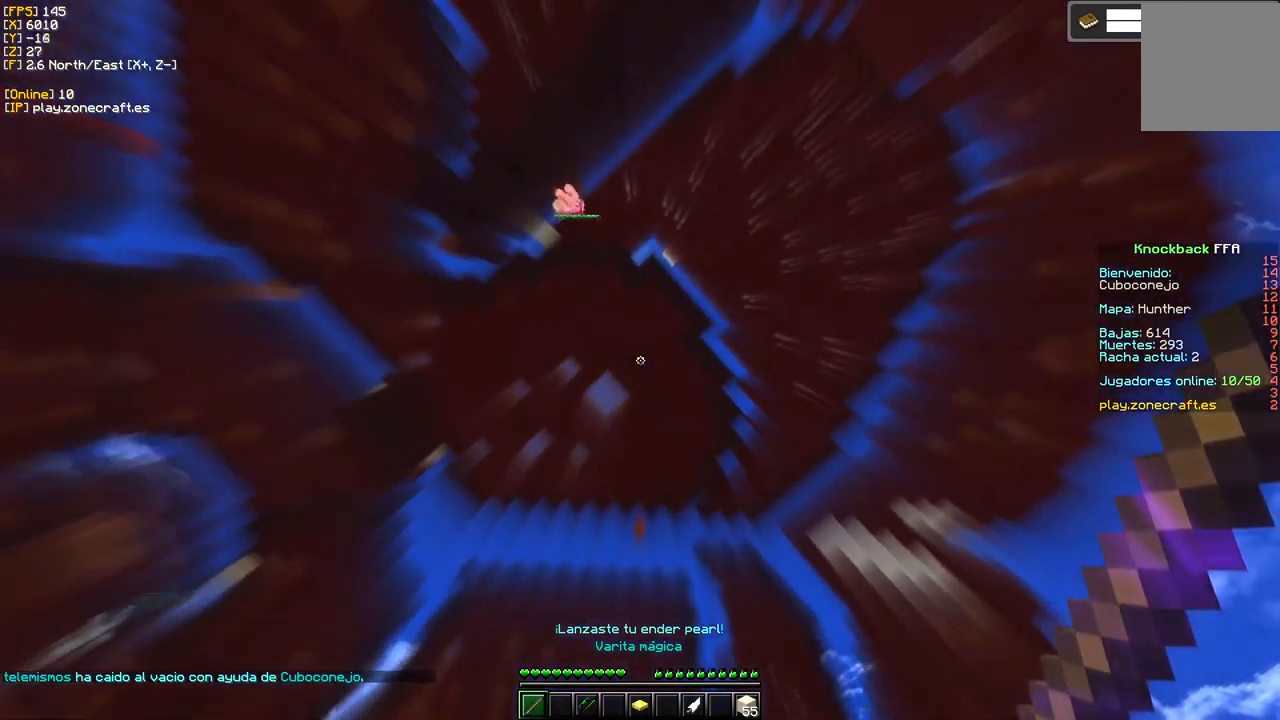
{"keys": [], "mouse": [], "events": []}
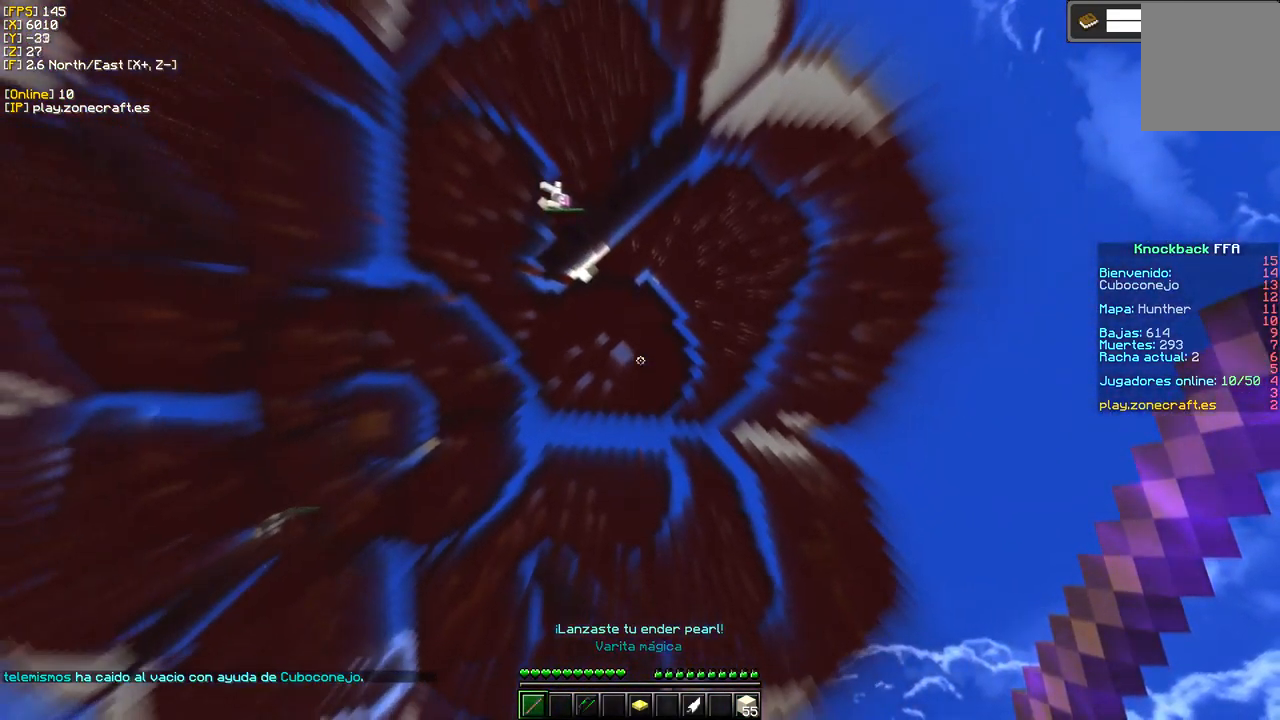
{"keys": [], "mouse": [], "events": []}
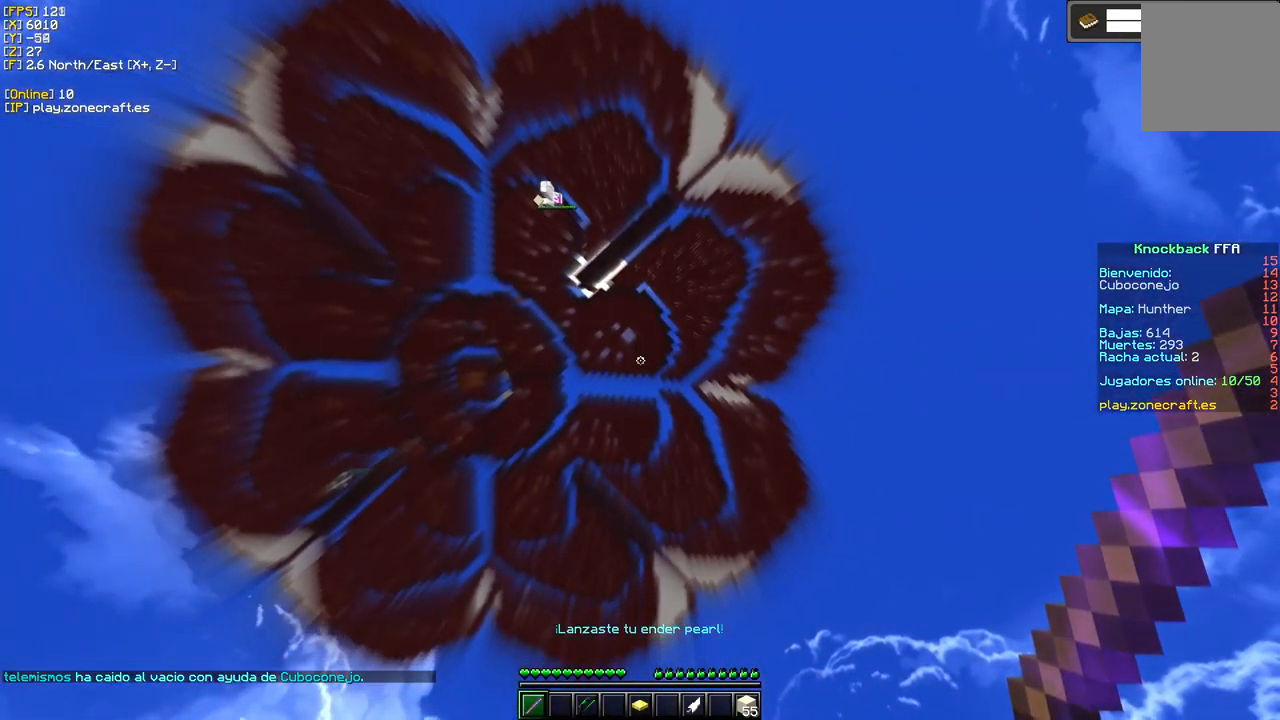
{"keys": [], "mouse": [], "events": []}
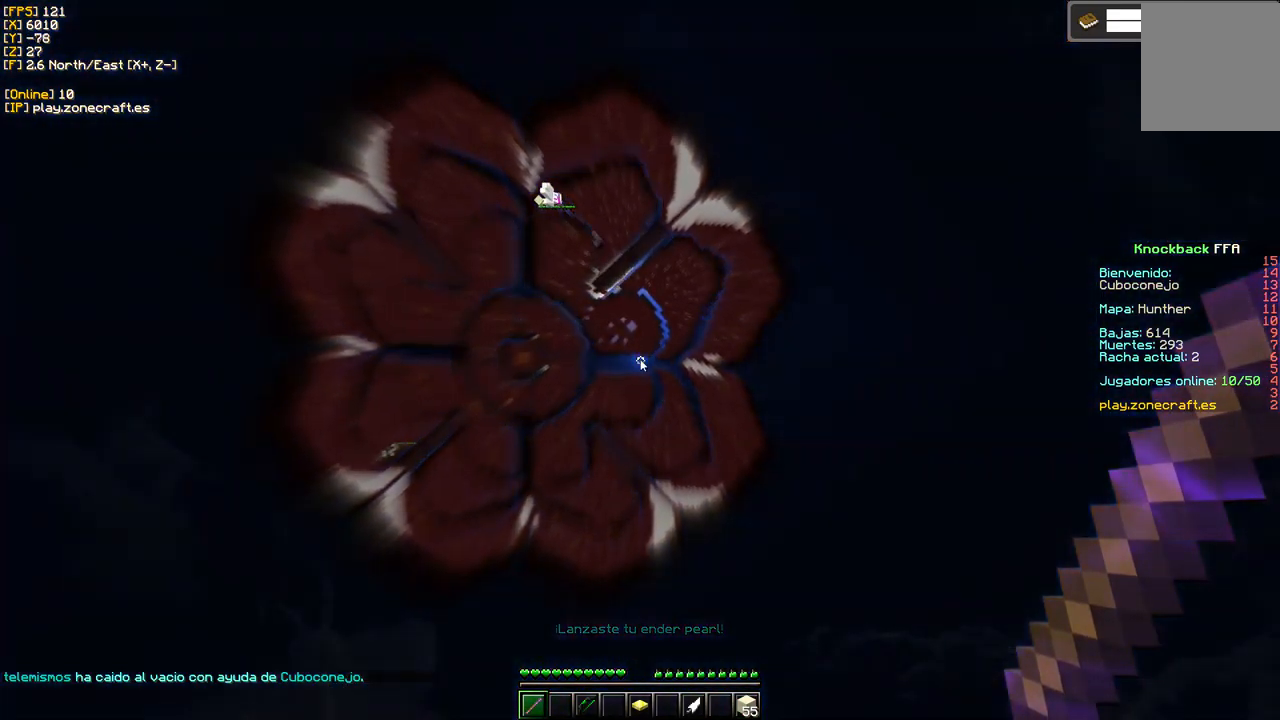
{"keys": [], "mouse": []}
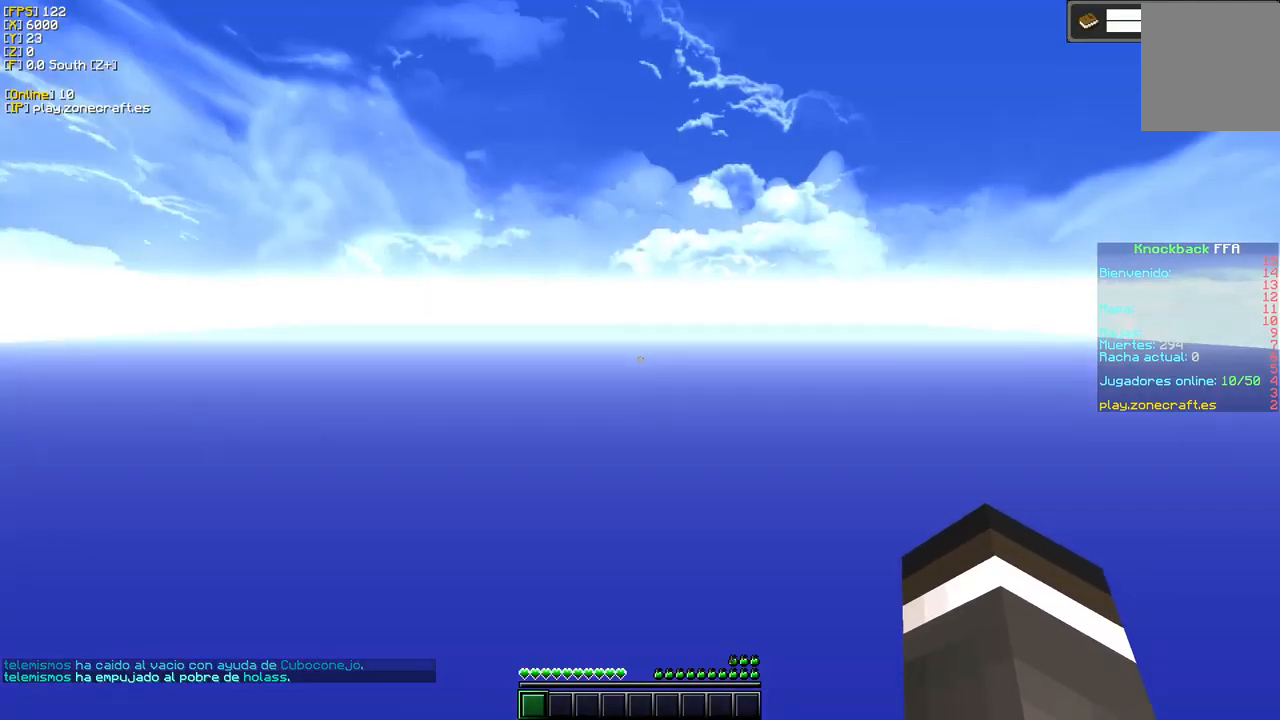
{"keys": [], "mouse": [], "events": []}
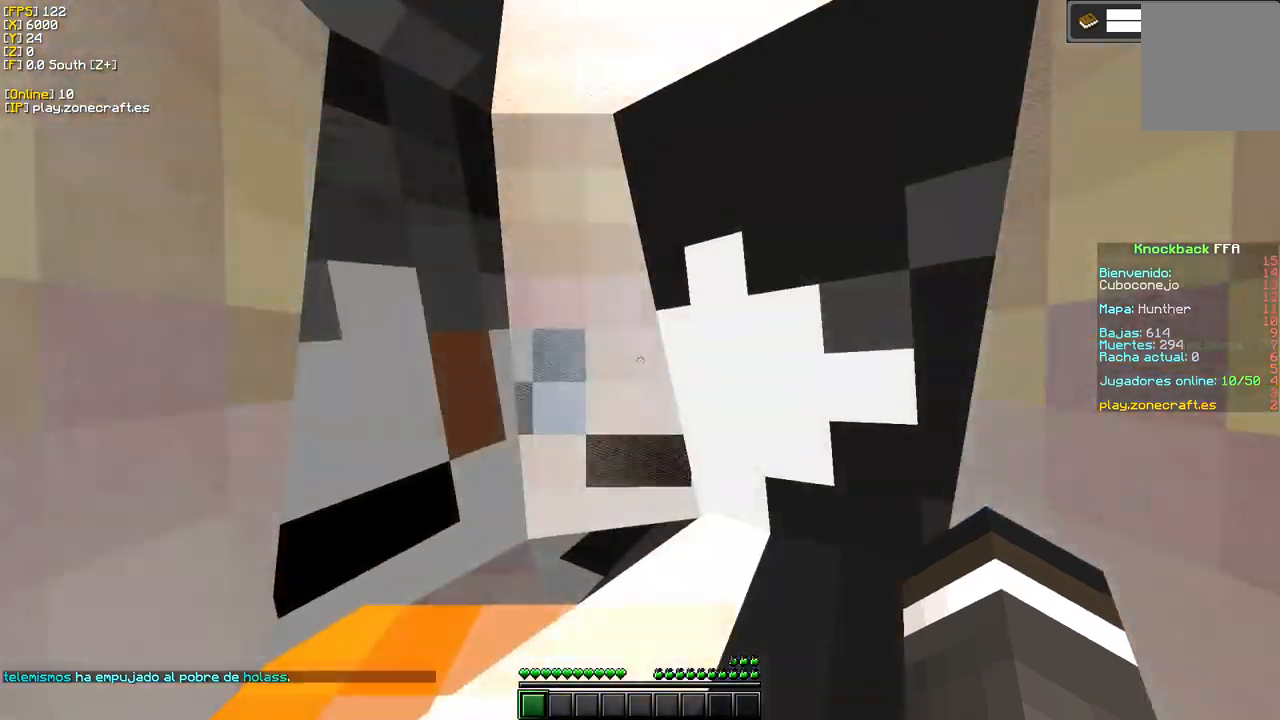
{"keys": [], "mouse": [], "events": []}
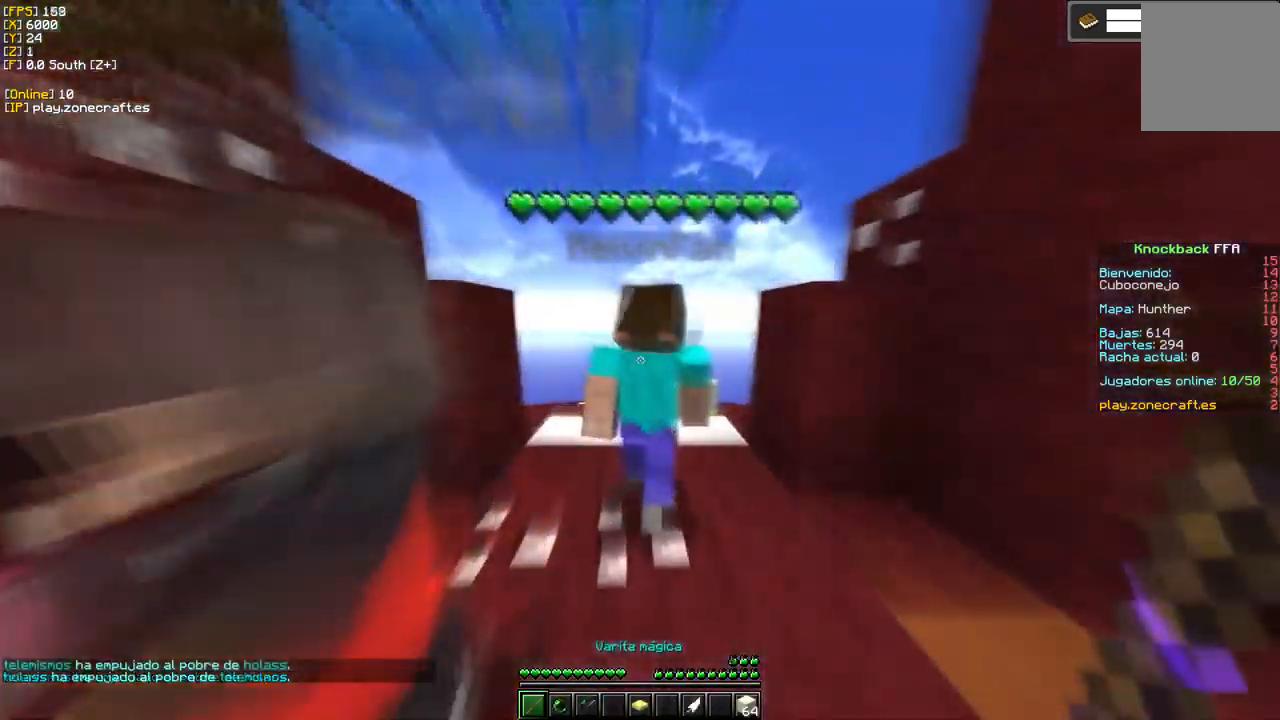
{"keys": [], "mouse": [], "events": []}
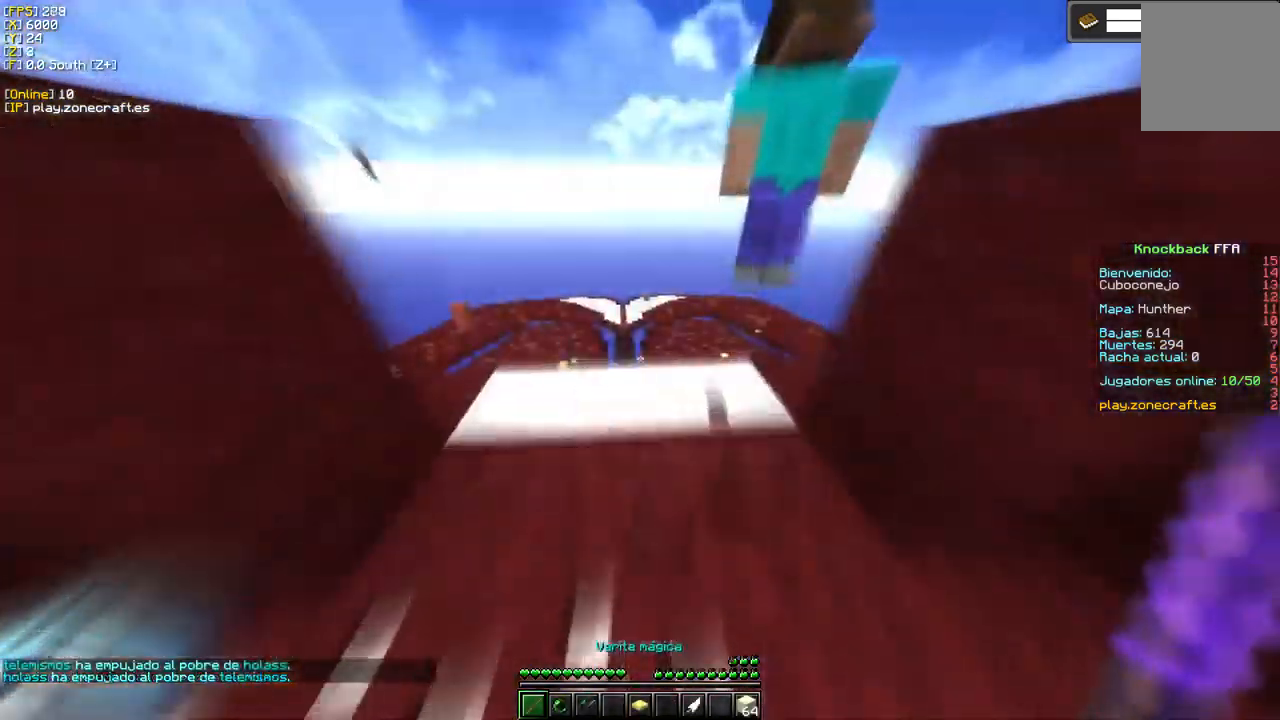
{"keys": [], "mouse": [], "events": []}
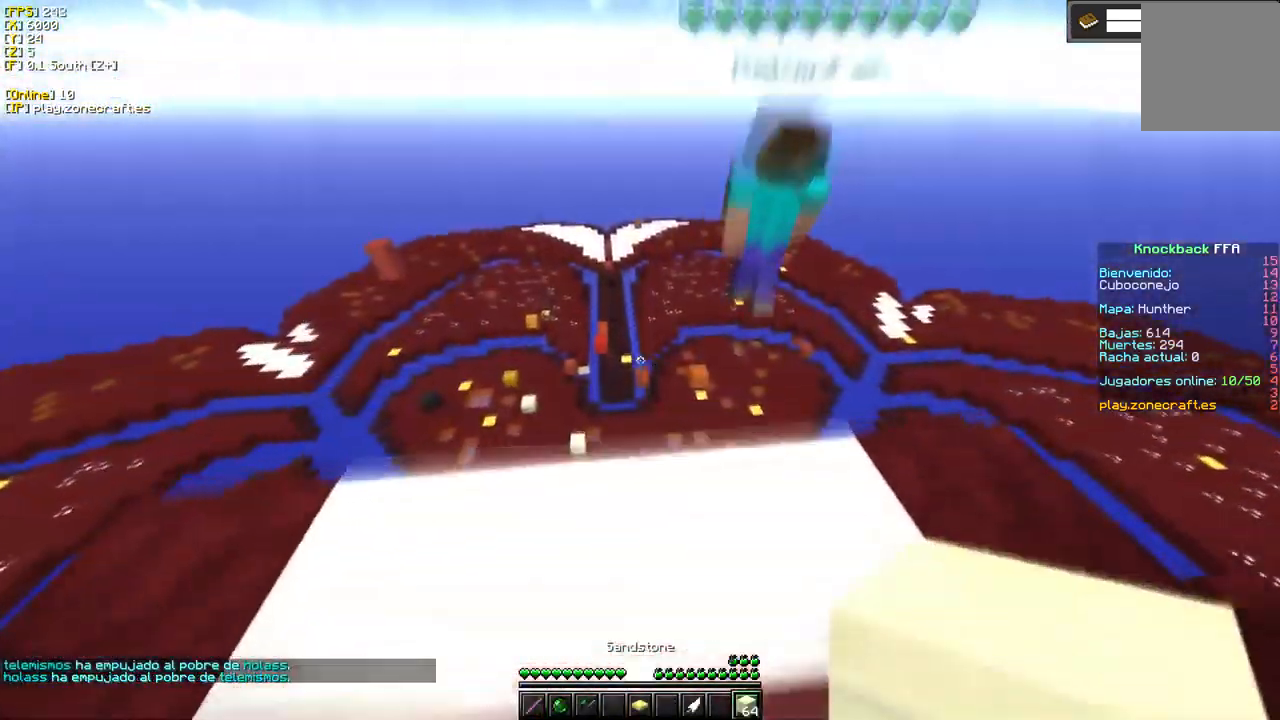
{"keys": ["s"], "mouse": ["left"], "events": [[50, "mouse_left", "down"], [184, "mouse_left", "up"], [350, "mouse_left", "down"], [350, "s", "down"]]}
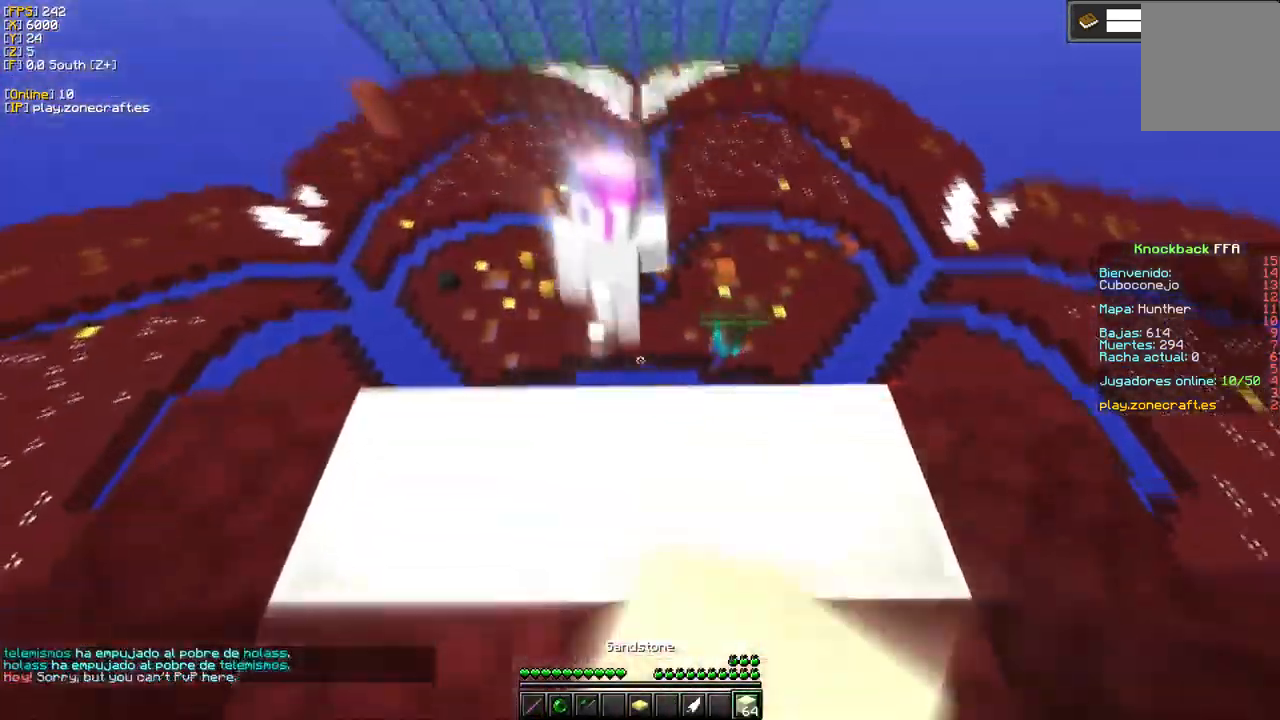
{"keys": [], "mouse": [], "events": [[50, "mouse_left", "up"], [50, "s", "up"], [117, "mouse_left", "down"], [500, "mouse_left", "up"]]}
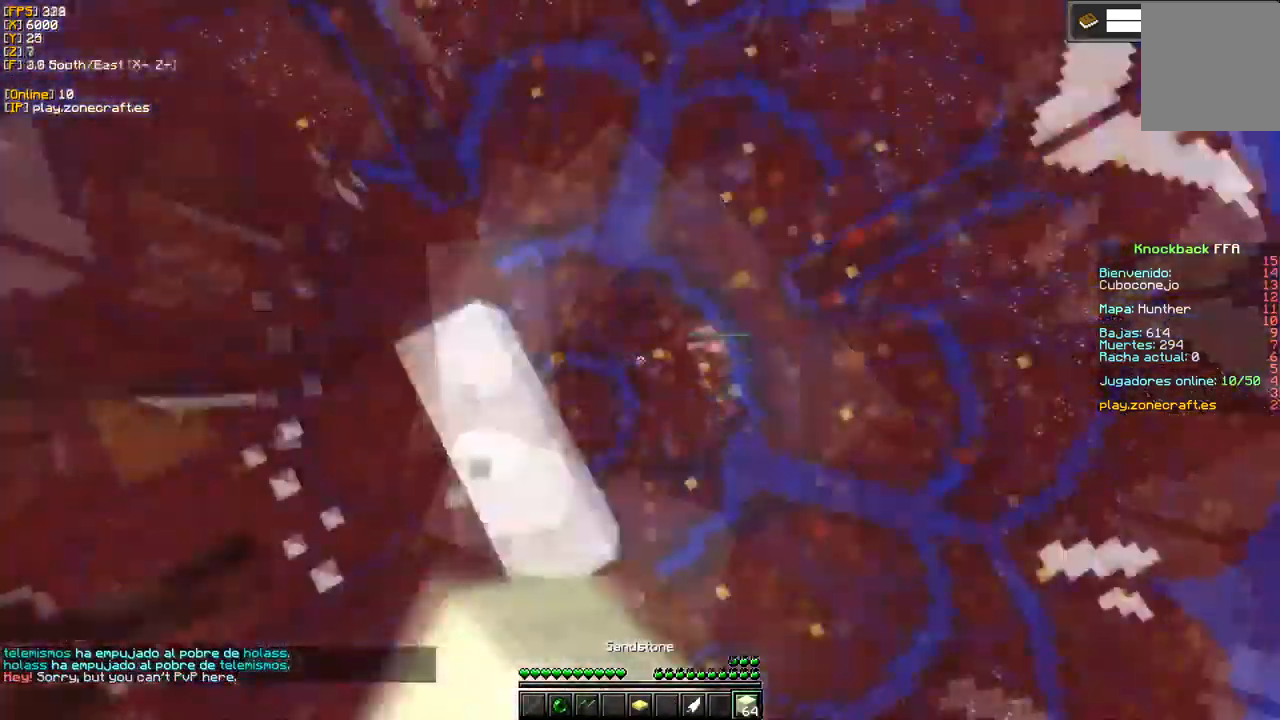
{"keys": [], "mouse": [], "events": []}
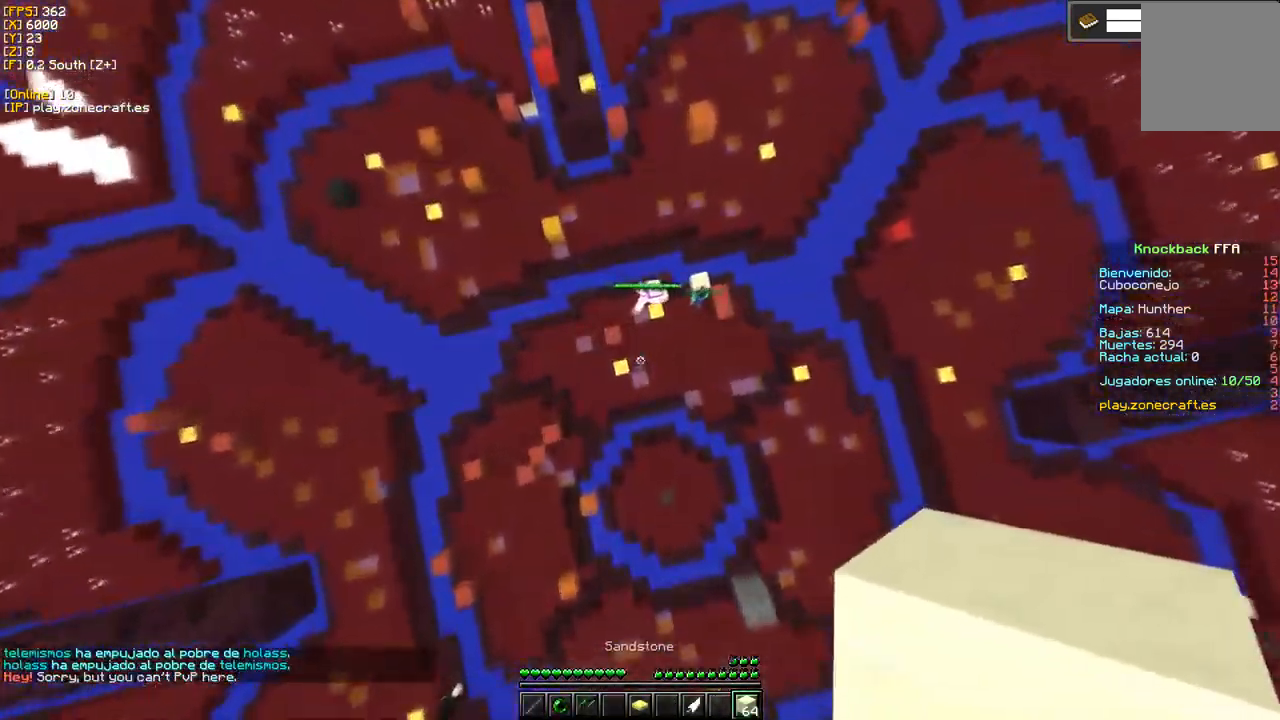
{"keys": ["d"], "mouse": [], "events": [[384, "d", "down"]]}
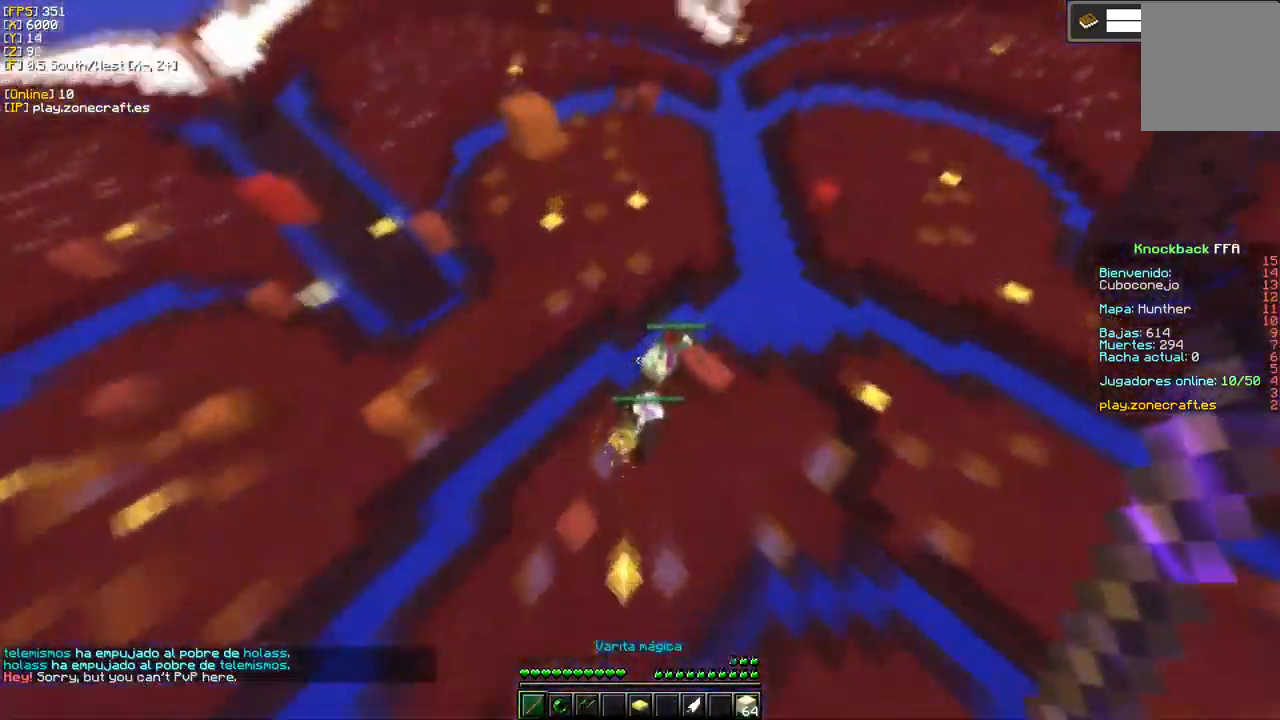
{"keys": ["d"], "mouse": ["left"], "events": [[150, "mouse_left", "down"]]}
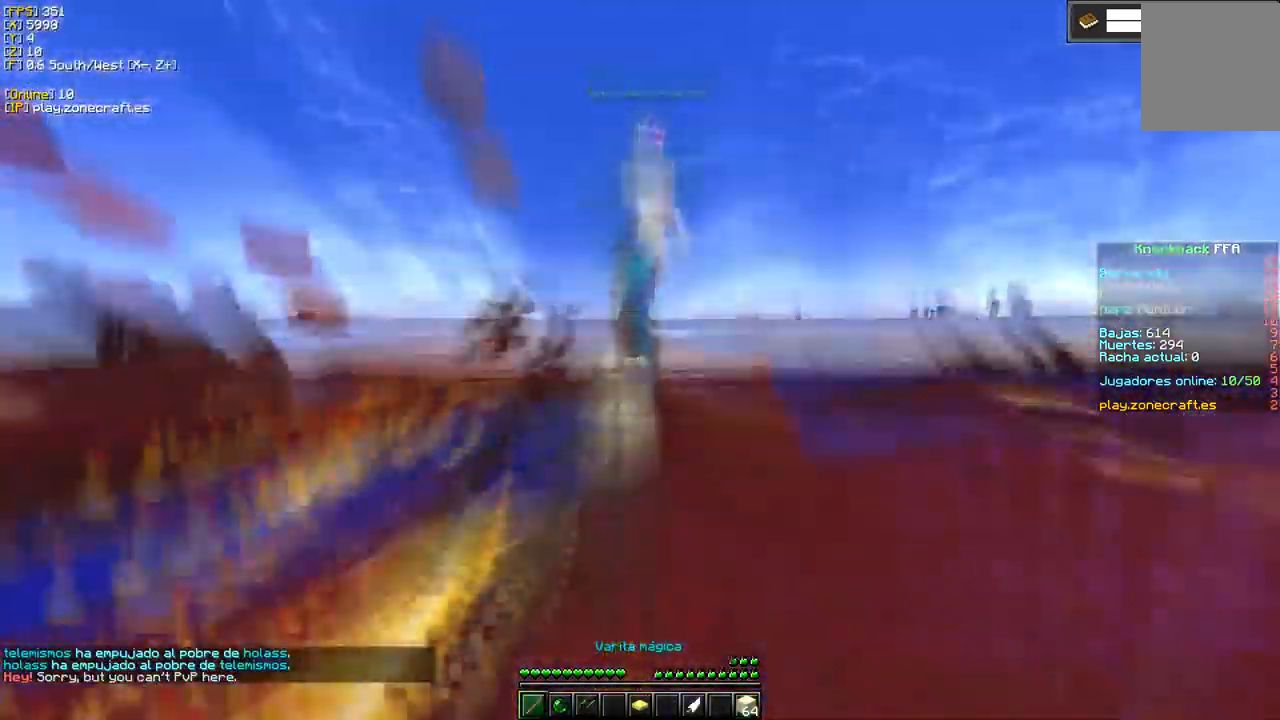
{"keys": [], "mouse": [], "events": [[67, "d", "up"], [217, "mouse_left", "up"]]}
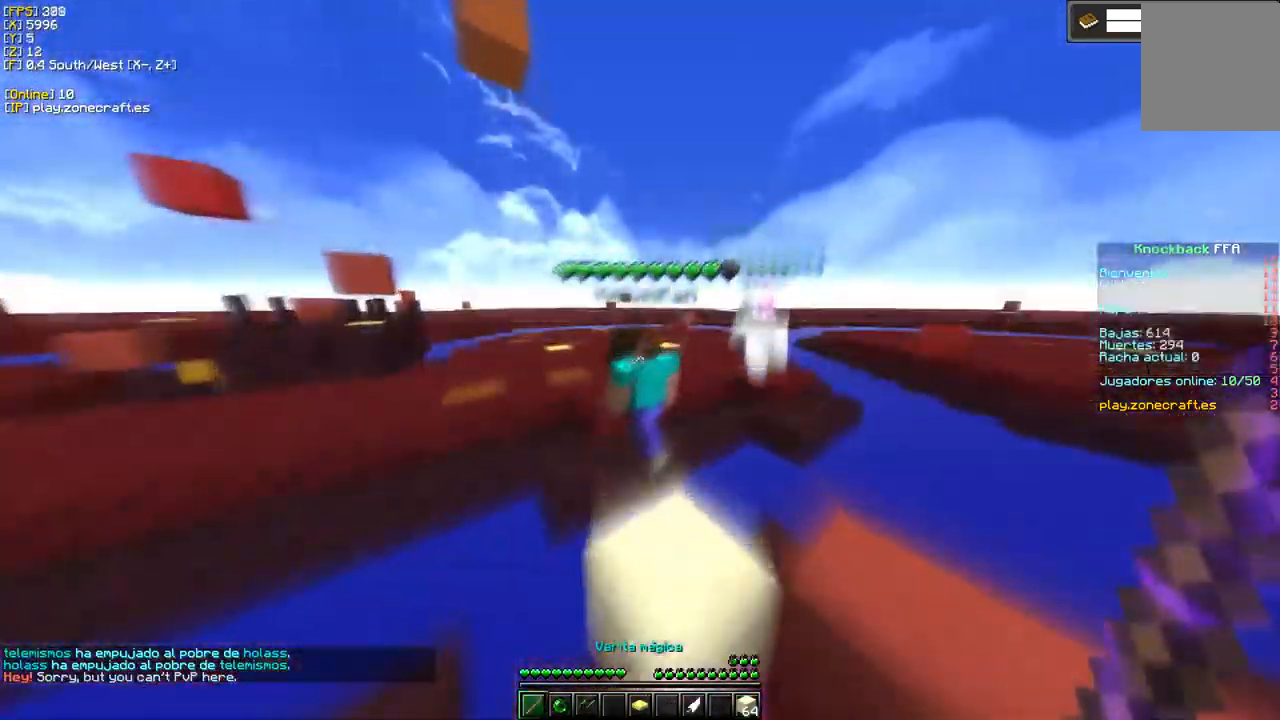
{"keys": [], "mouse": ["left"], "events": [[284, "mouse_left", "down"]]}
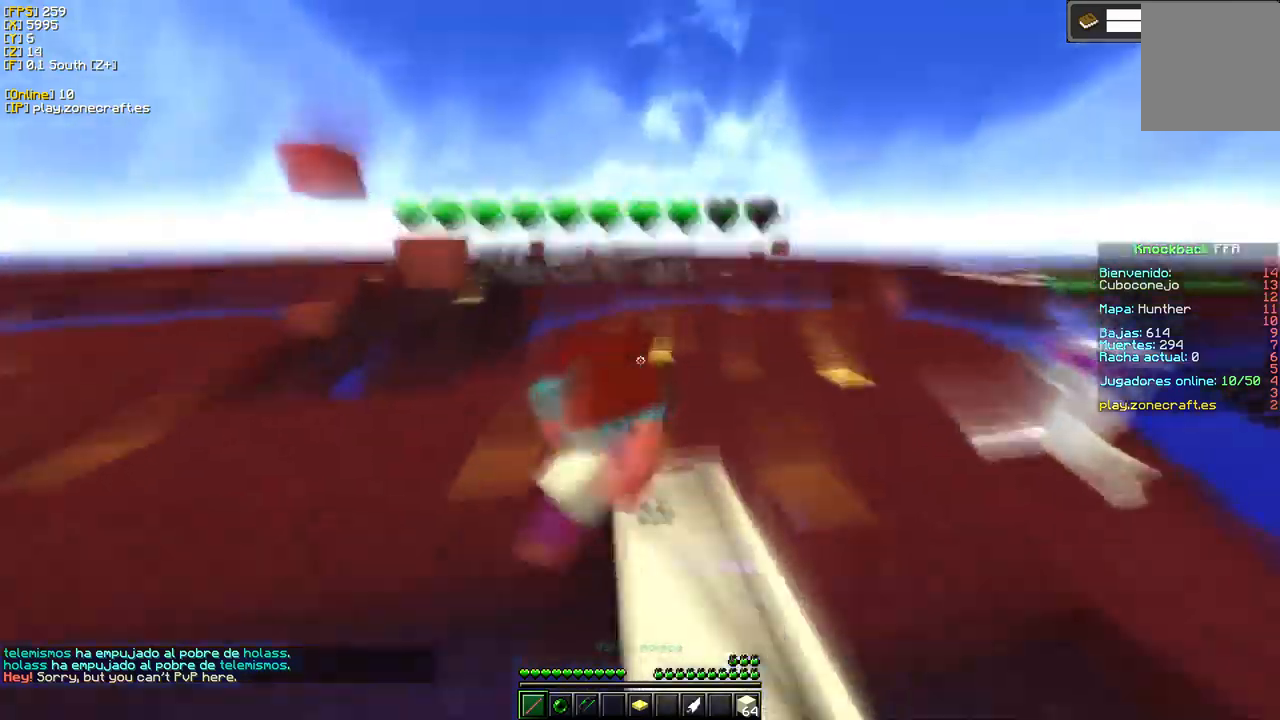
{"keys": ["d"], "mouse": ["left"], "events": [[367, "d", "down"]]}
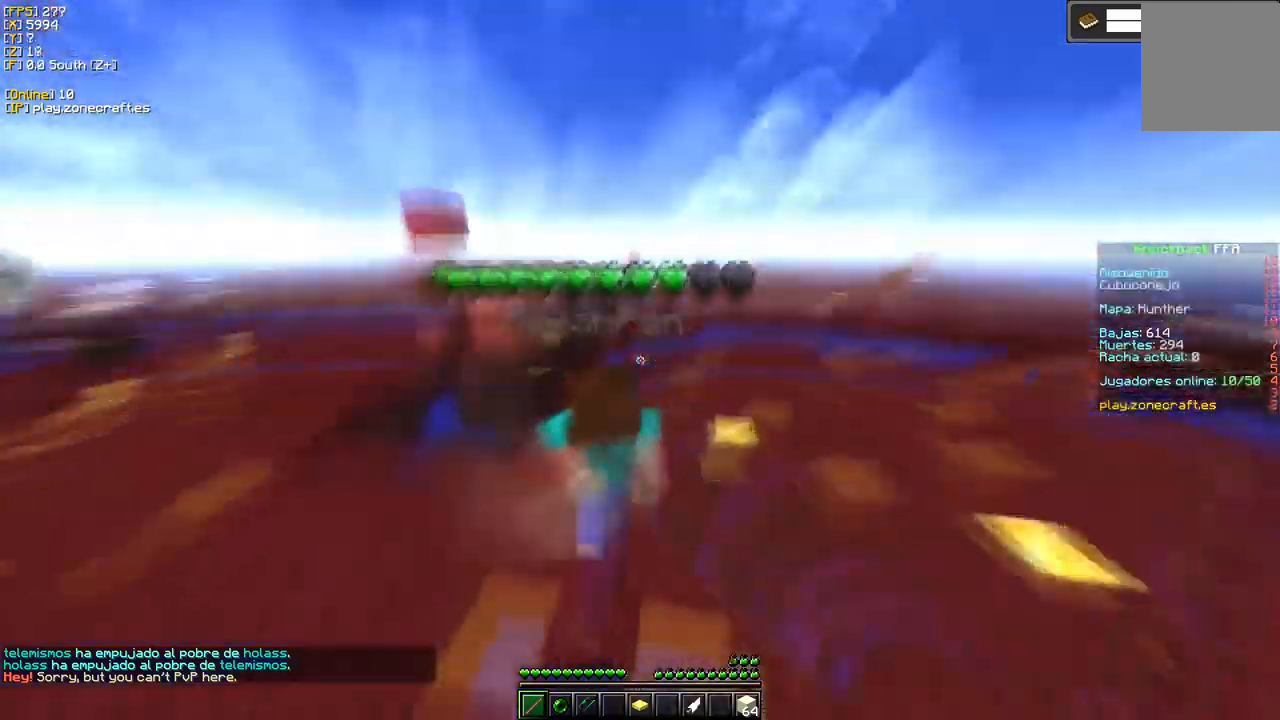
{"keys": ["d"], "mouse": ["left"], "events": [[167, "d", "up"], [284, "d", "down"]]}
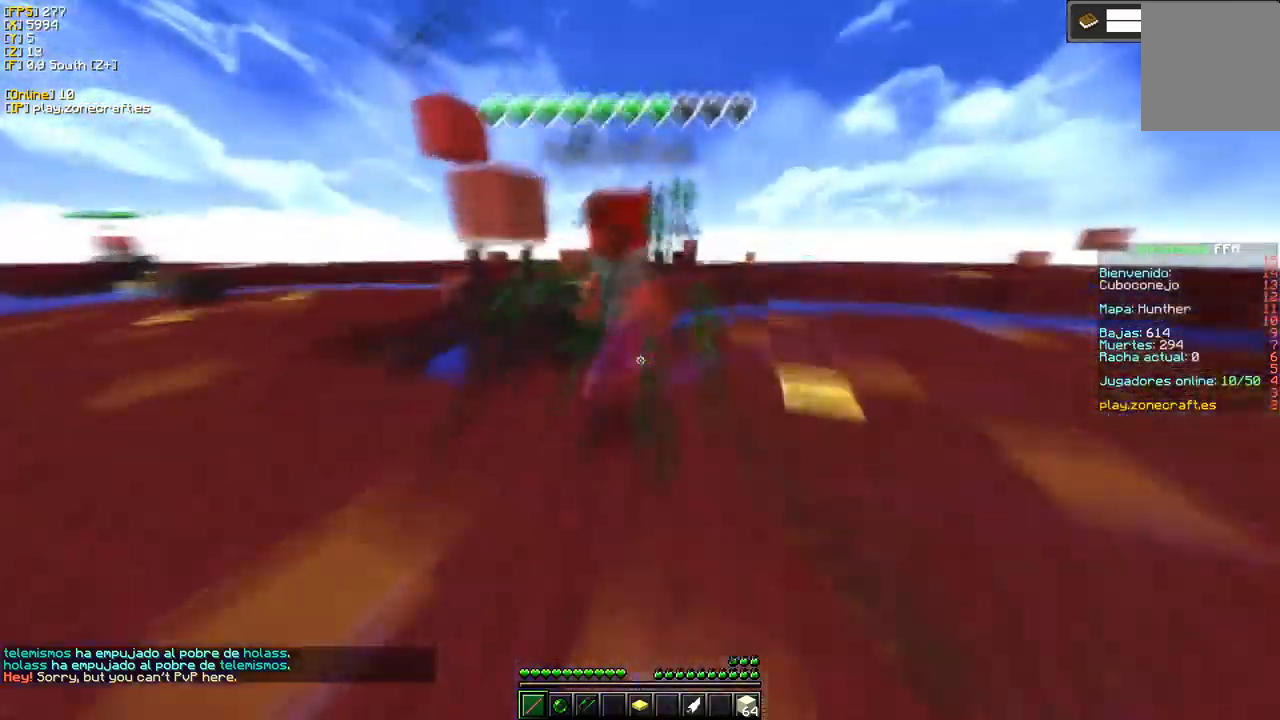
{"keys": ["d"], "mouse": ["left"], "events": [[267, "d", "up"], [350, "d", "down"]]}
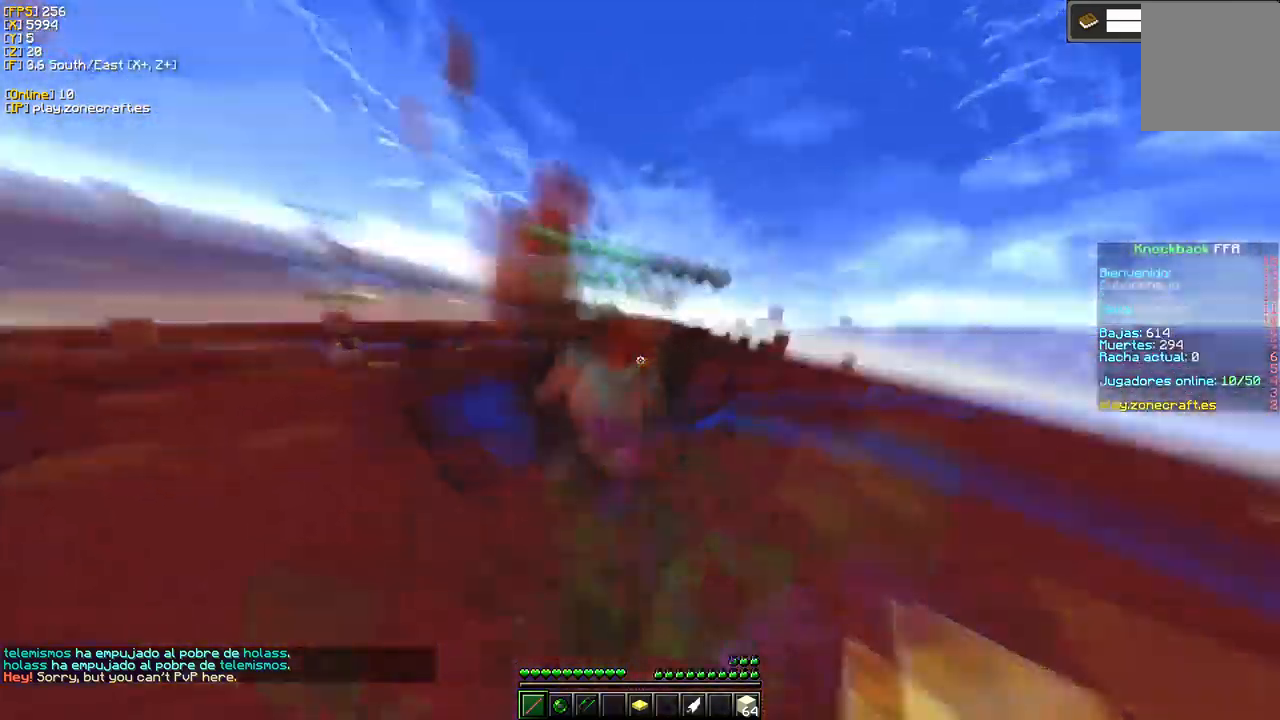
{"keys": ["d"], "mouse": [], "events": [[34, "mouse_left", "up"]]}
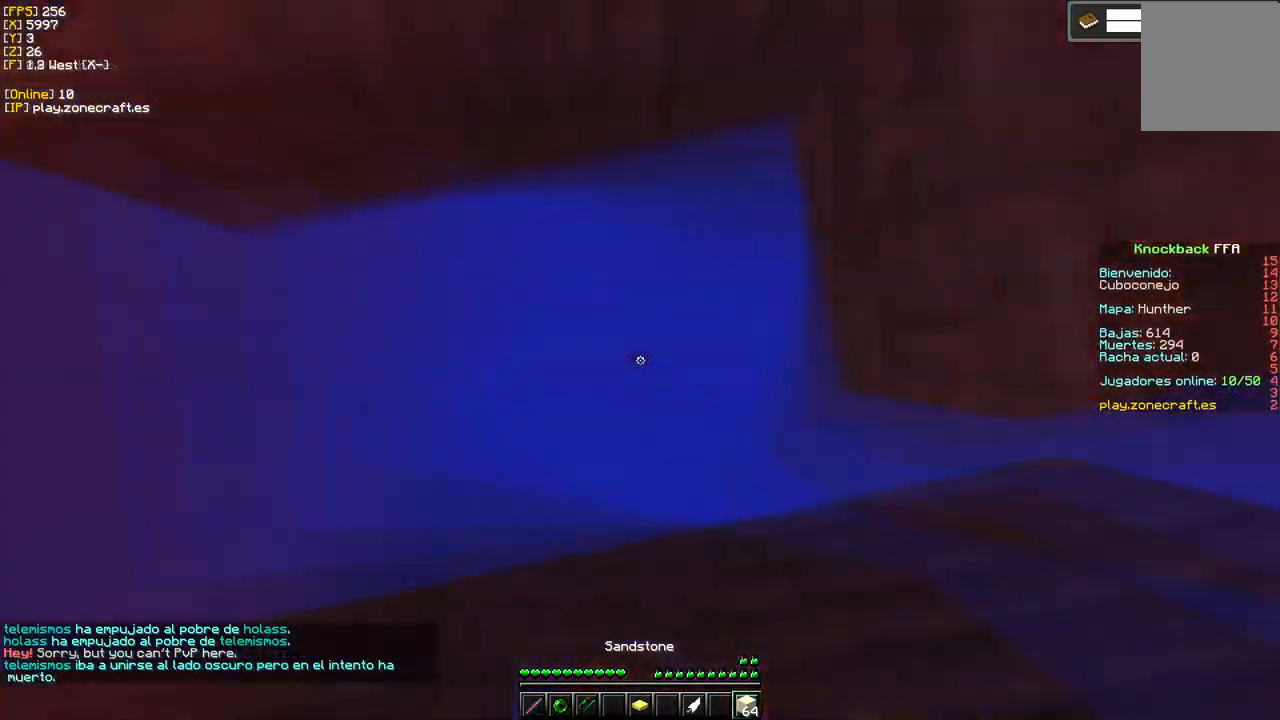
{"keys": [], "mouse": ["right"], "events": [[17, "mouse_right", "down"], [434, "d", "up"]]}
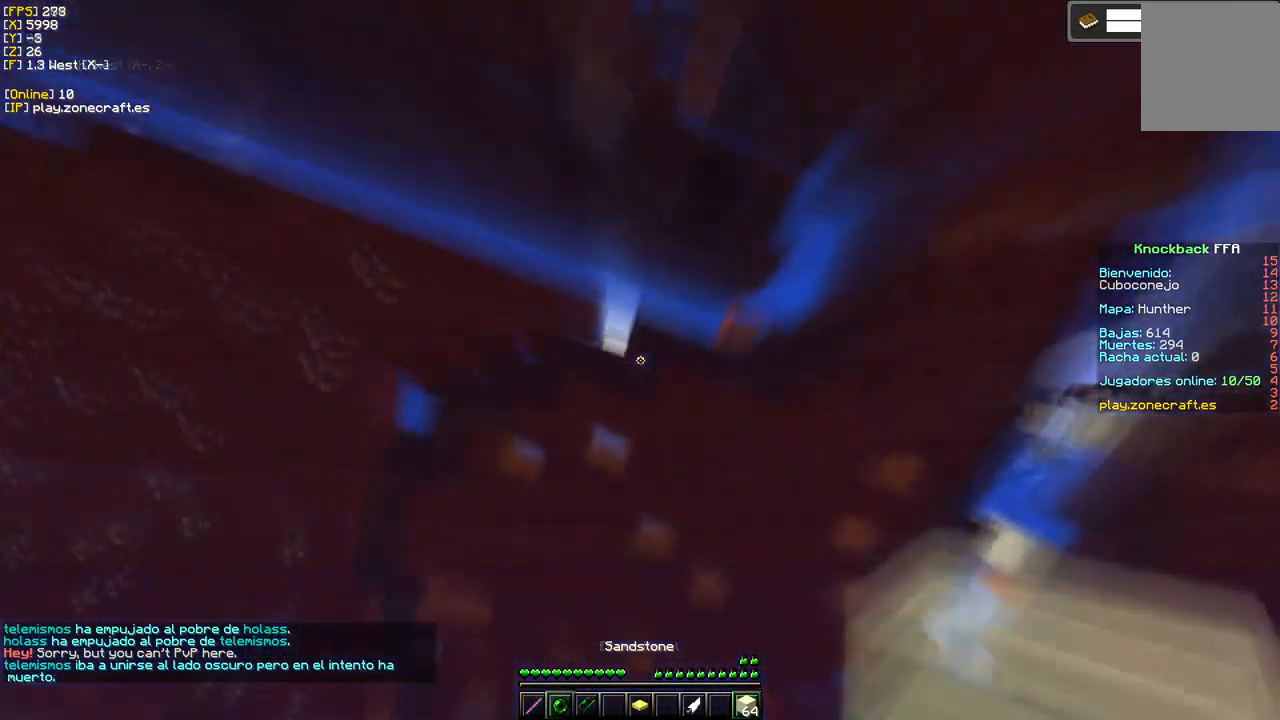
{"keys": [], "mouse": [], "events": [[84, "mouse_right", "up"]]}
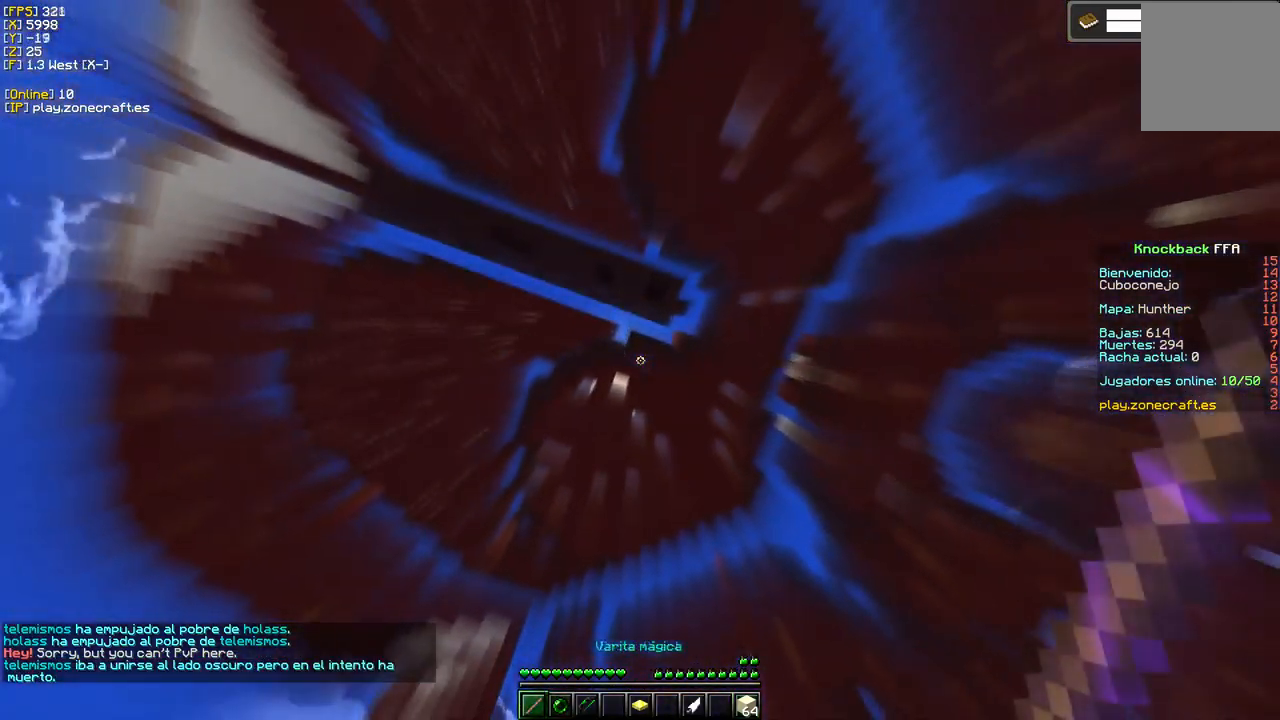
{"keys": [], "mouse": [], "events": [[184, "mouse_right", "down"], [350, "mouse_right", "up"]]}
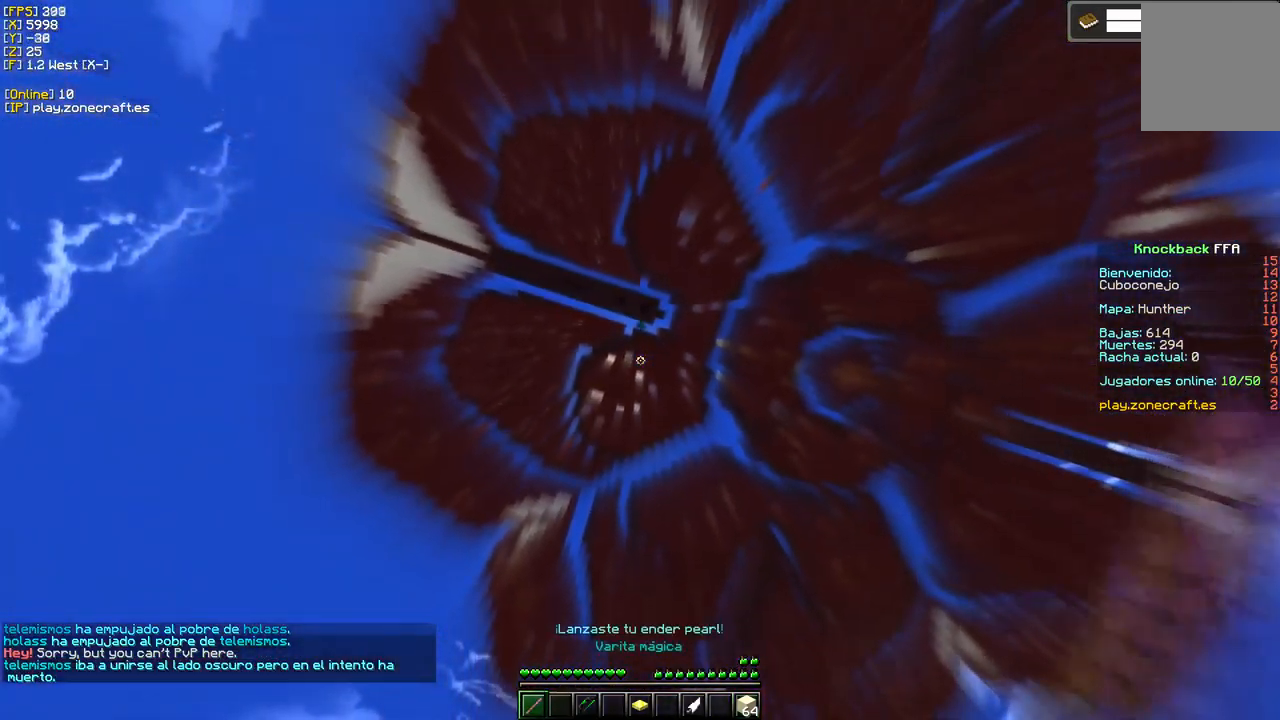
{"keys": [], "mouse": [], "events": []}
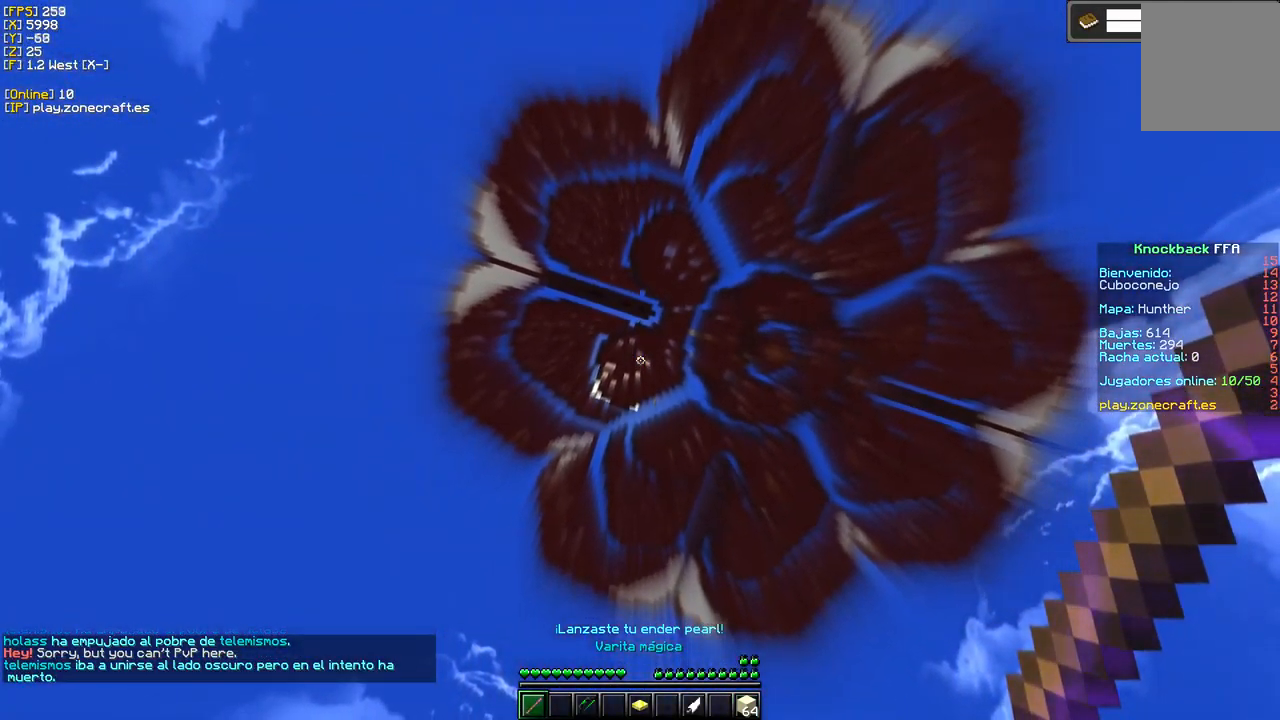
{"keys": [], "mouse": [], "events": []}
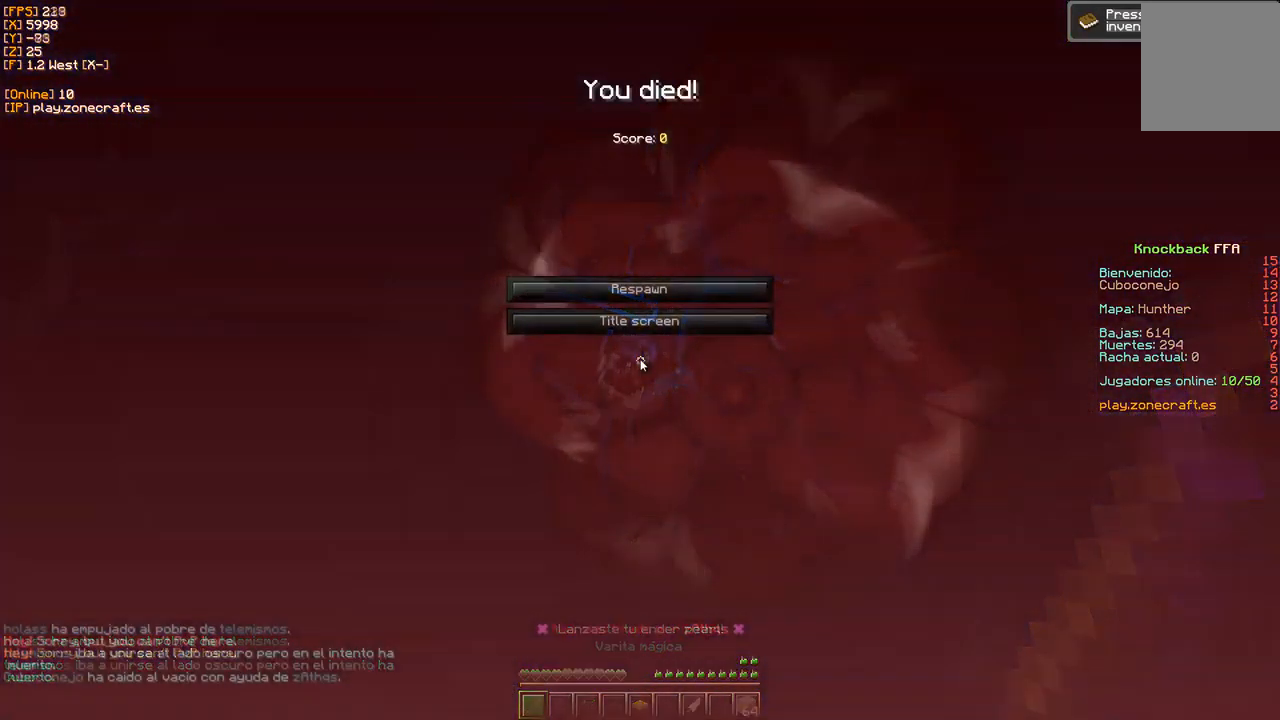
{"keys": [], "mouse": []}
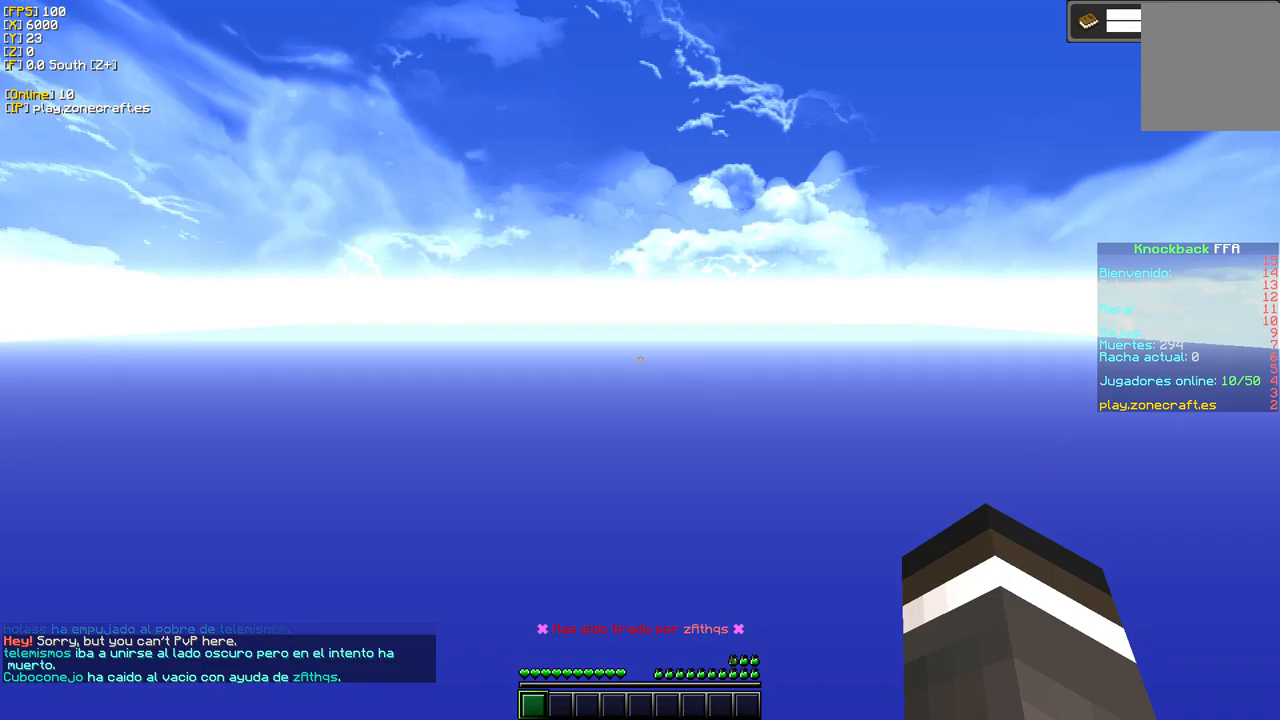
{"keys": [], "mouse": [], "events": []}
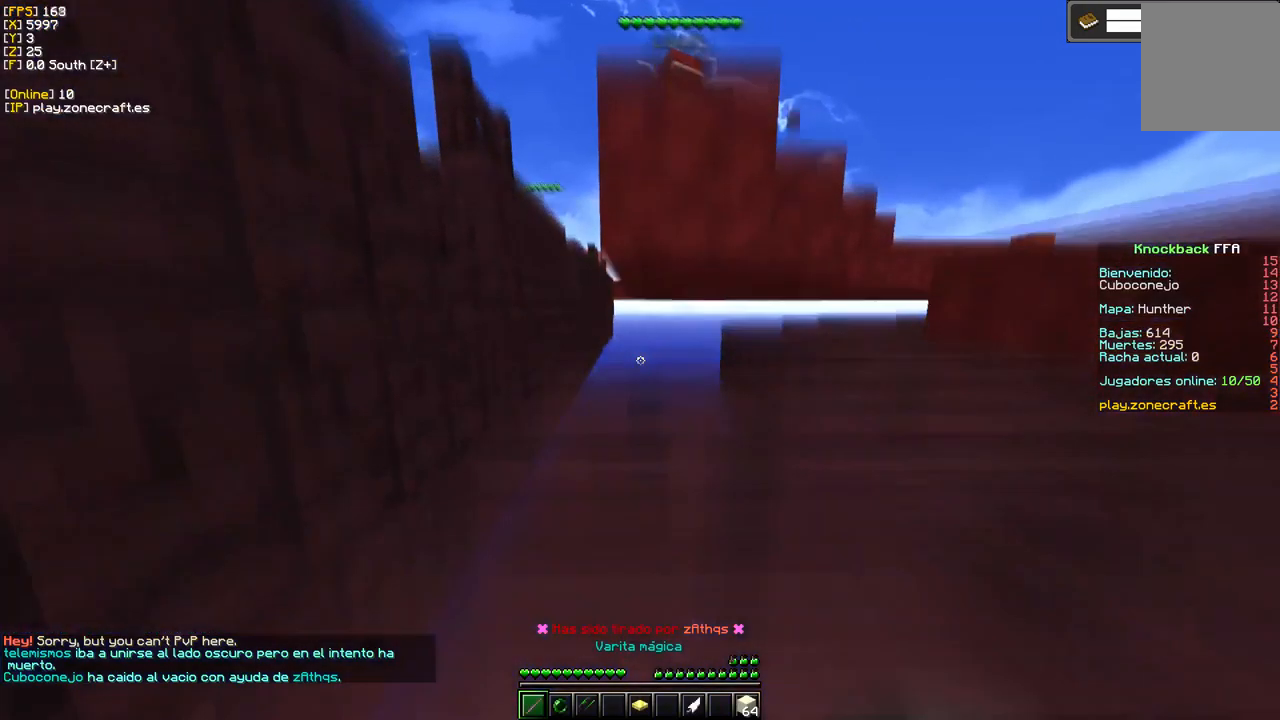
{"keys": [], "mouse": [], "events": []}
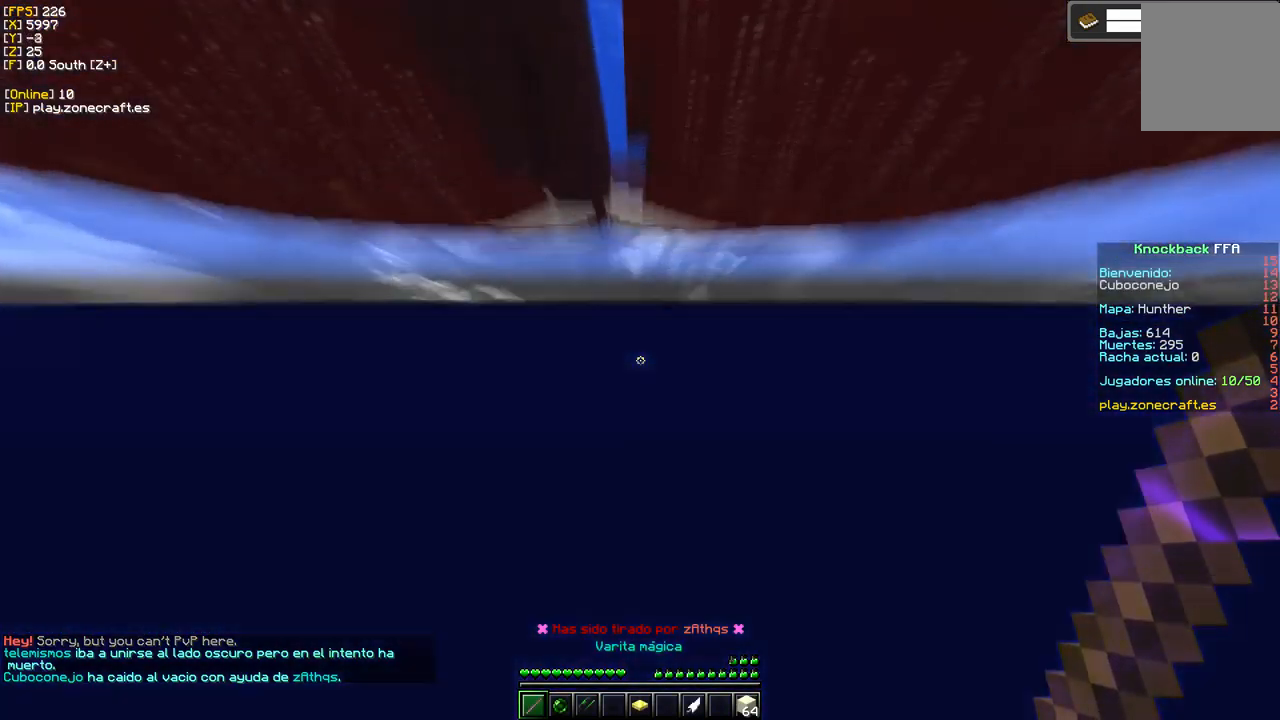
{"keys": [], "mouse": [], "events": []}
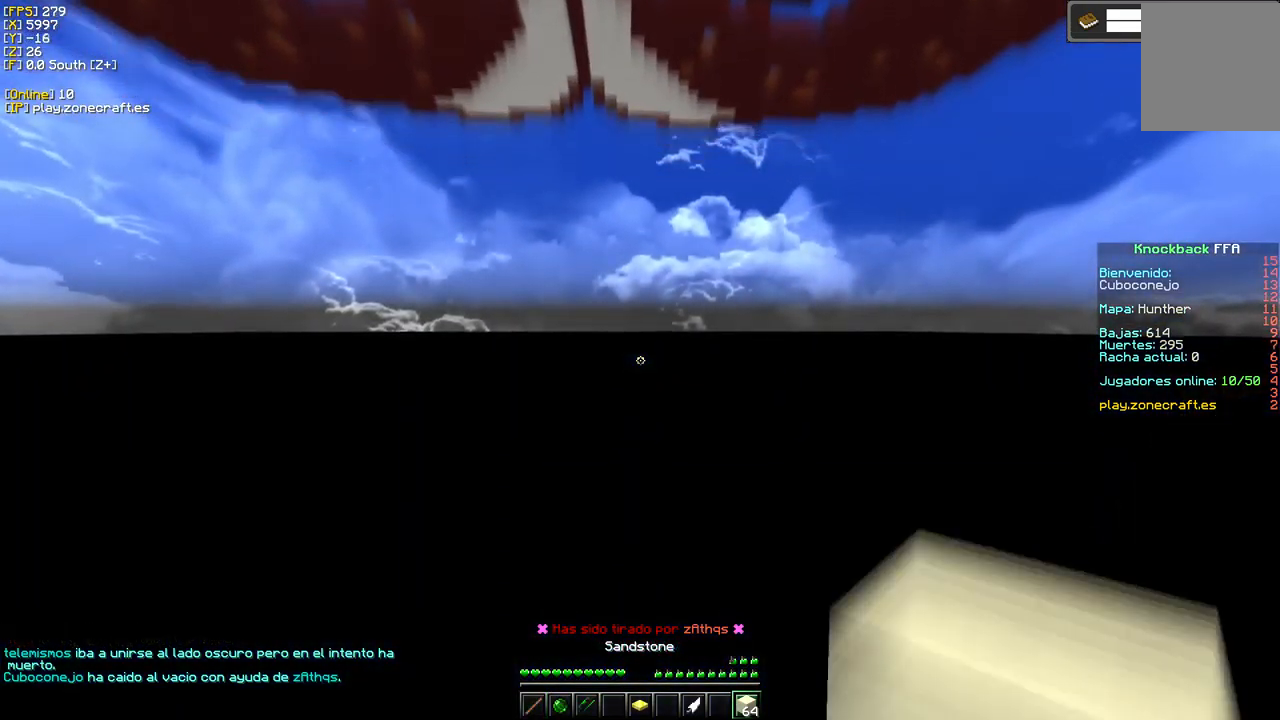
{"keys": [], "mouse": [], "events": [[200, "mouse_right", "down"], [383, "mouse_right", "up"]]}